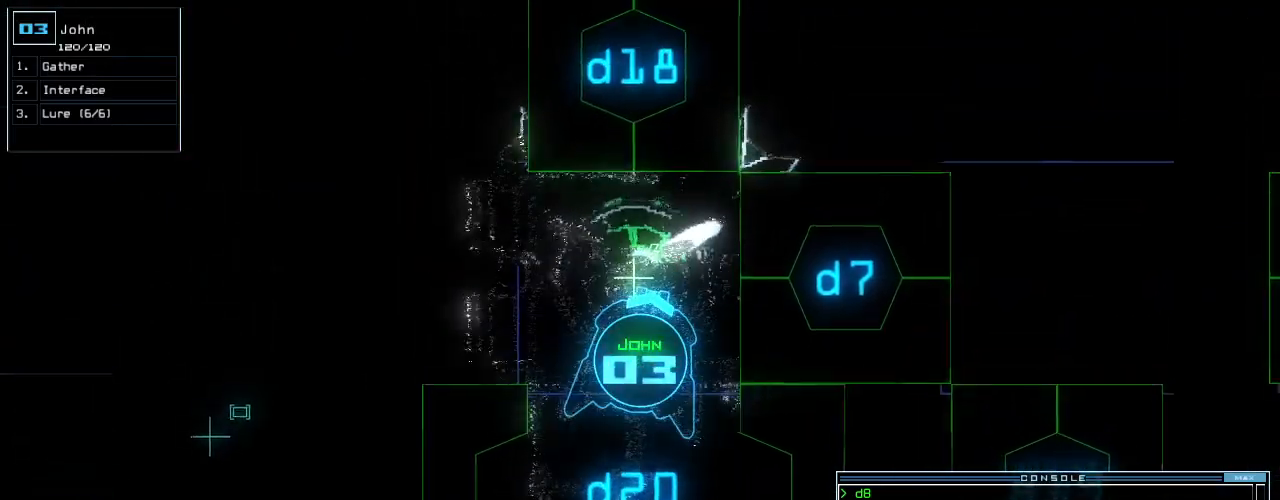
Gameplay with keyboard; each line is a JSON object with the keys held at the frame after it. "events" lists presses ("down") and releases ("up") of ".", "0", "1", "2", "3", "4", "5", "6", "7", "8", "9", "a", "b", "backspace", "c", "caps_lock", "comma", "ctrl_l", "ctrl_r", "d", "down", "e", "equals", "escape", "f", "f8", "g", "h", "i", "j", "k", "l", "left", "m", "minus", "n", "o", "p", "q", "quote", "r", "return", "right", "s", "semicolon", "shift_l", "shift_r", "space", "t", "tab", "tilde", "u", "up", "v", "w", "x", "y" and "z" between this image and that frame as [ms after this image, input, new state], when the widget could be followed in between. No other keys are recorded. Mouse input is not recorded.
{"keys": [], "events": [[120, "return", "down"], [200, "return", "up"], [200, "space", "down"], [240, "up", "up"], [300, "space", "up"]]}
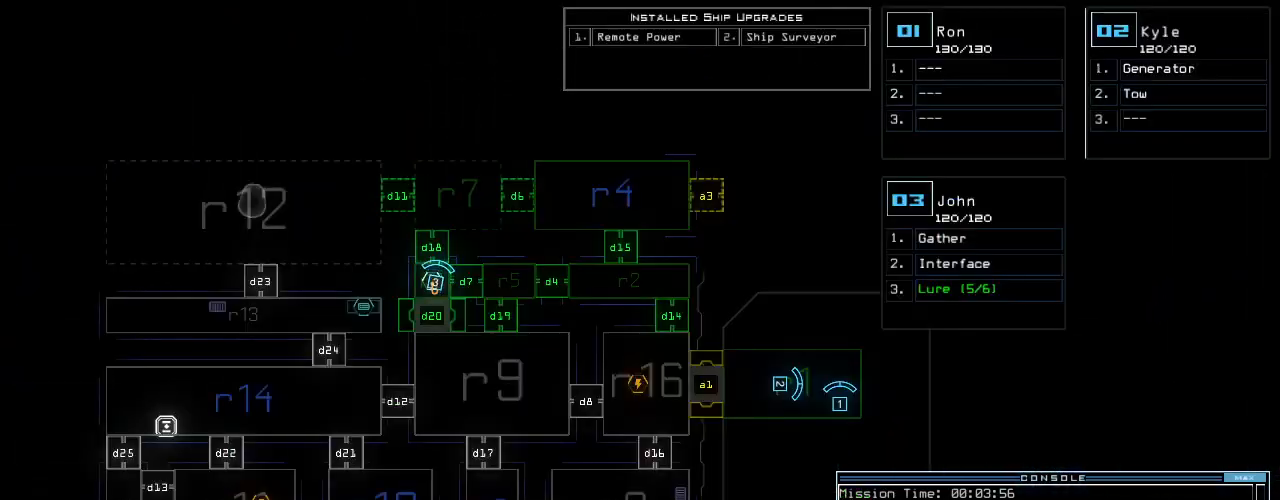
{"keys": ["up"], "events": [[220, "space", "down"], [240, "left", "down"], [240, "up", "down"], [320, "space", "up"], [340, "d", "down"], [420, "left", "up"], [460, "d", "up"]]}
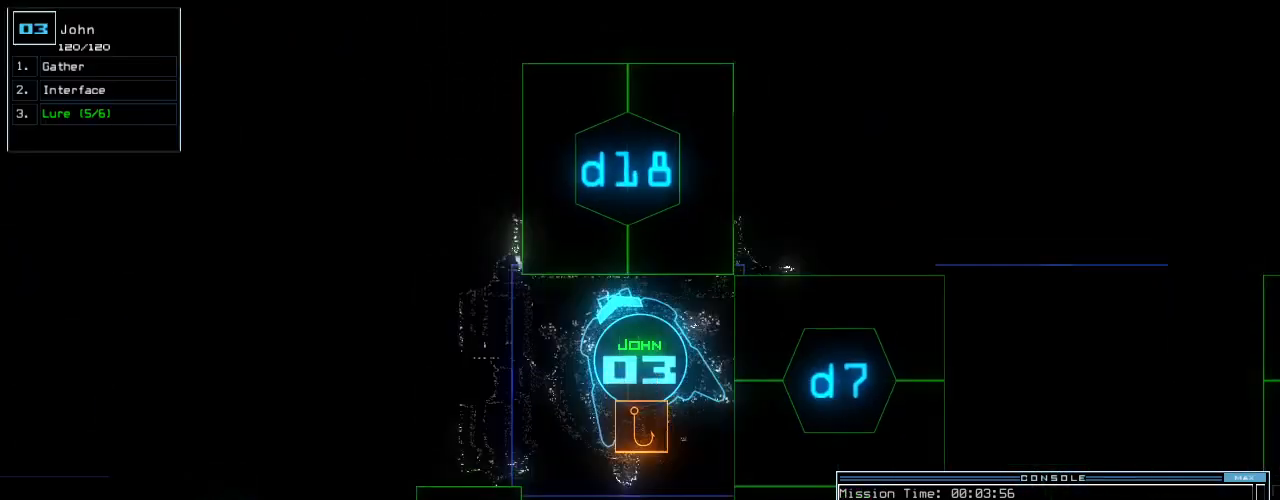
{"keys": [], "events": [[100, "1", "down"], [140, "right", "down"], [160, "1", "up"], [260, "up", "up"], [300, "right", "up"]]}
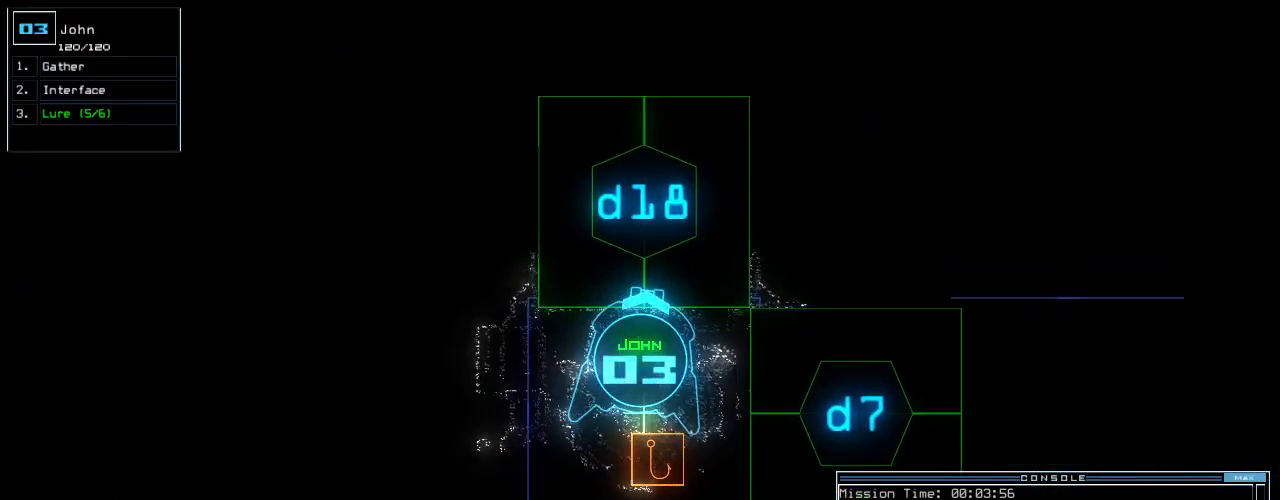
{"keys": [], "events": [[200, "8", "down"], [240, "8", "up"], [420, "return", "down"], [460, "return", "up"]]}
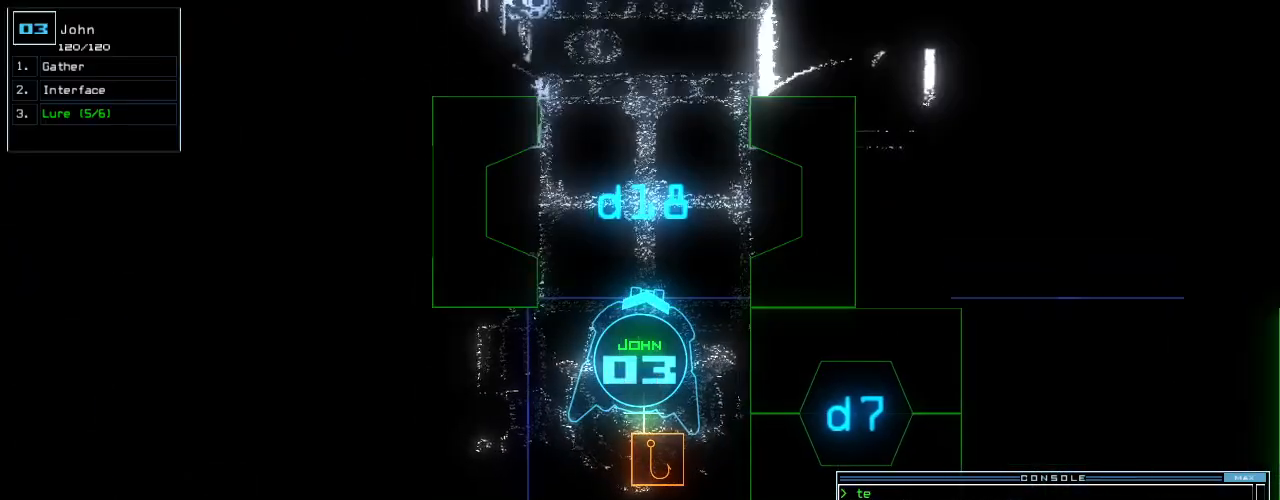
{"keys": ["up"], "events": [[80, "up", "down"], [300, "right", "down"], [380, "right", "up"]]}
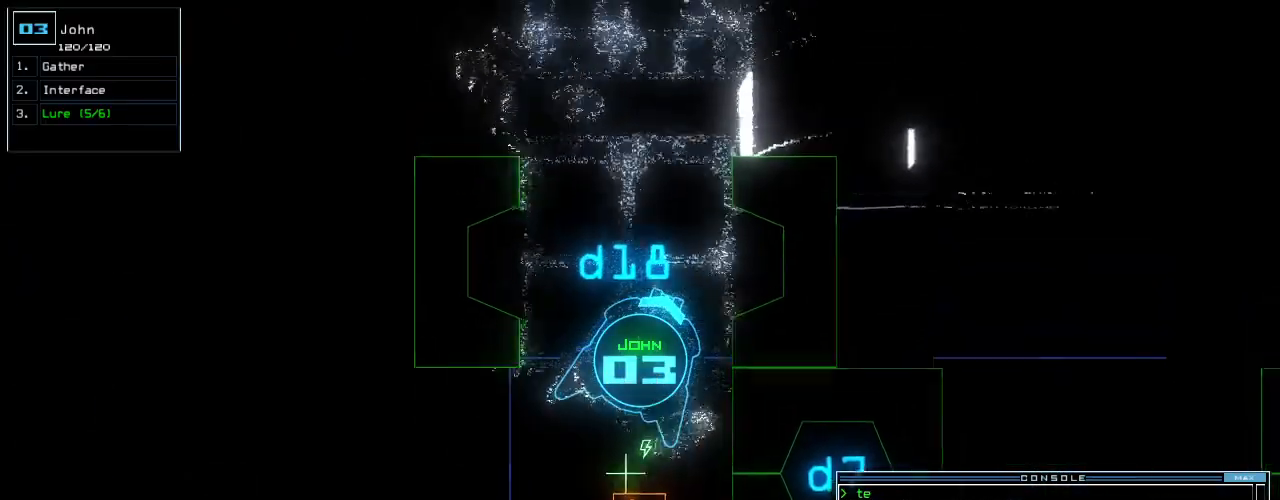
{"keys": ["up"], "events": [[40, "left", "down"], [180, "left", "up"]]}
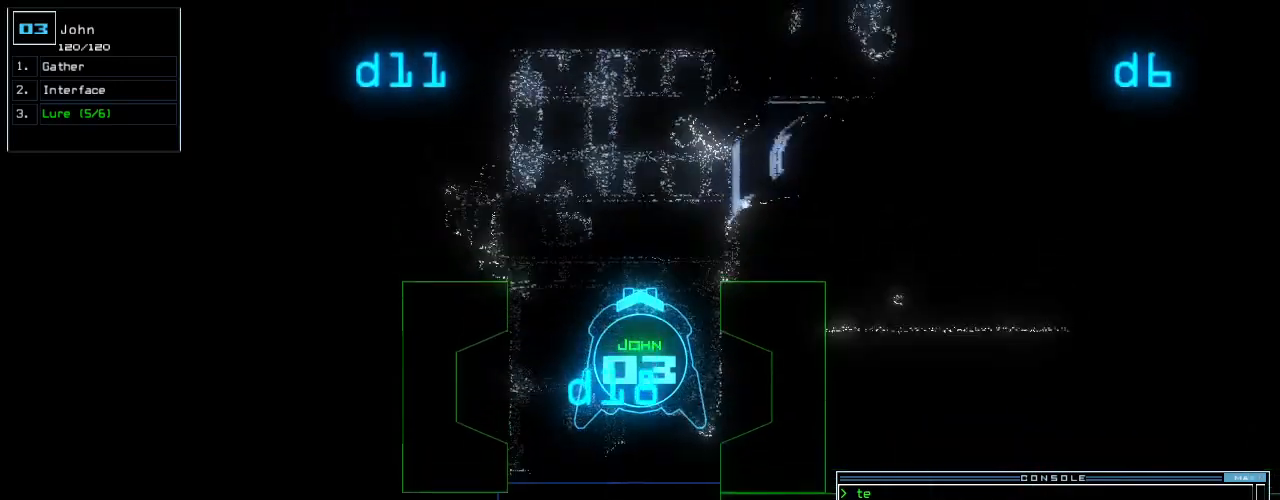
{"keys": ["up"], "events": [[280, "right", "down"], [380, "right", "up"]]}
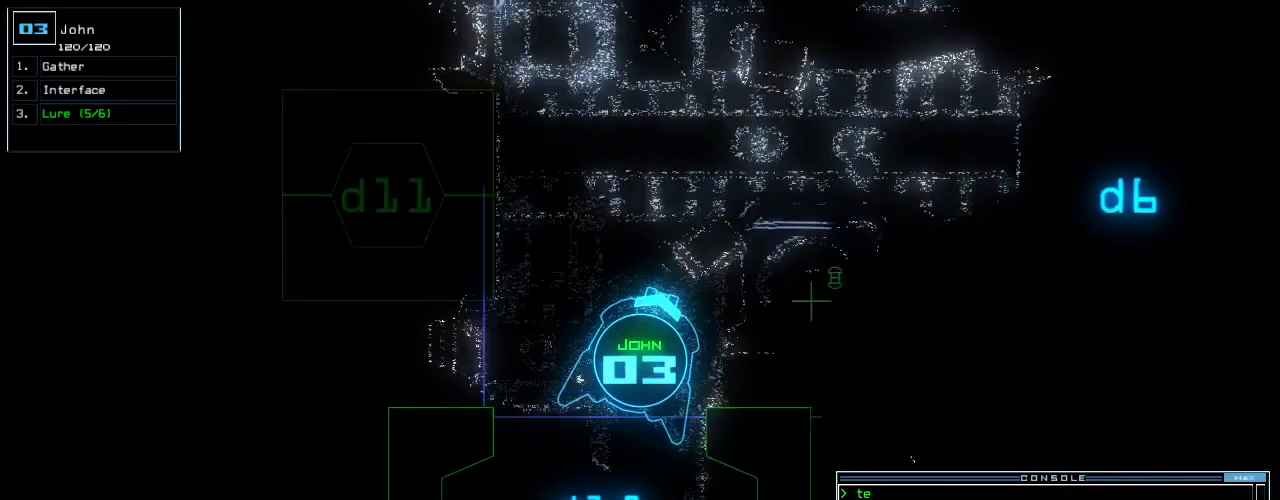
{"keys": ["right", "up"], "events": [[40, "right", "down"], [100, "right", "up"], [500, "right", "down"]]}
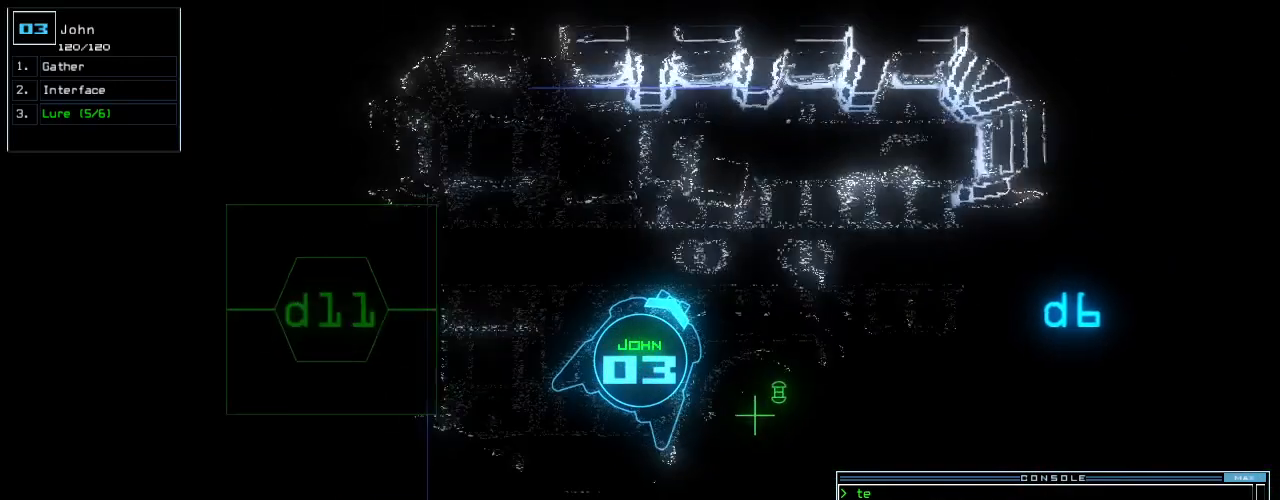
{"keys": [], "events": [[320, "right", "up"], [320, "up", "up"], [340, "g", "down"], [420, "return", "down"], [440, "g", "up"], [460, "return", "up"]]}
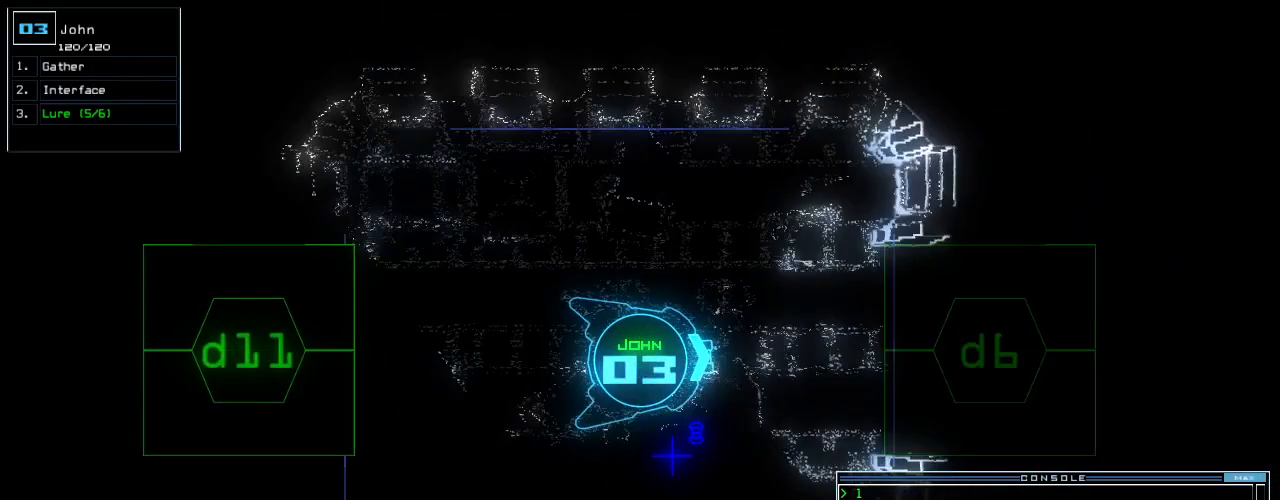
{"keys": [], "events": [[200, "space", "down"], [240, "space", "up"]]}
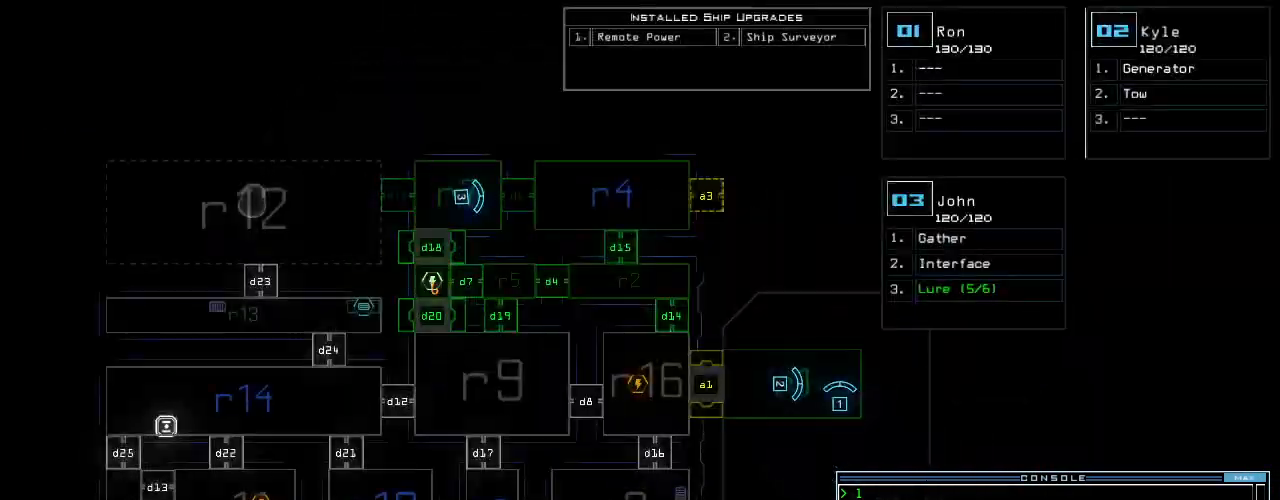
{"keys": [], "events": []}
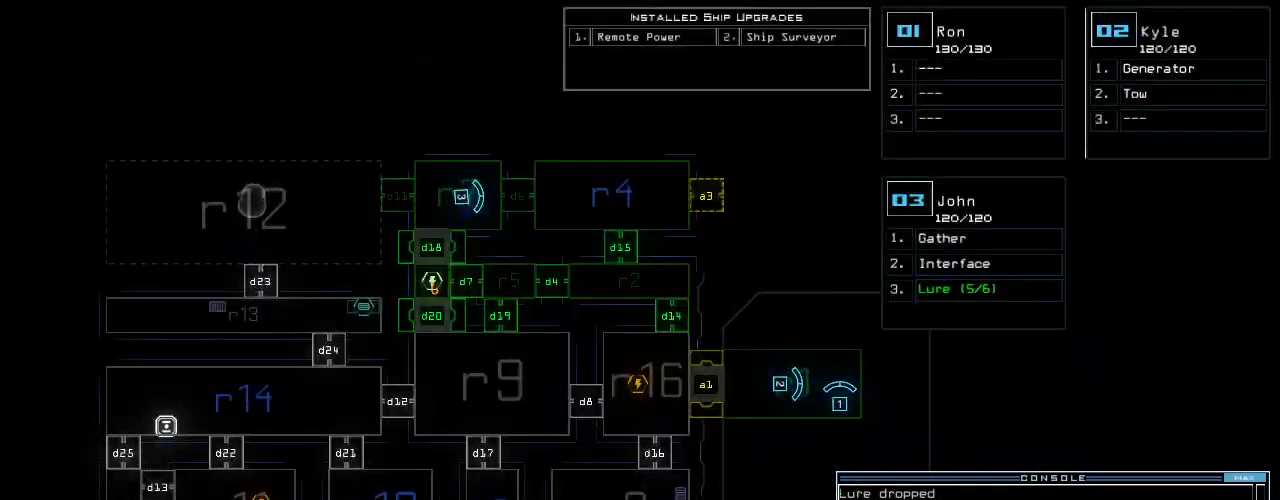
{"keys": [], "events": []}
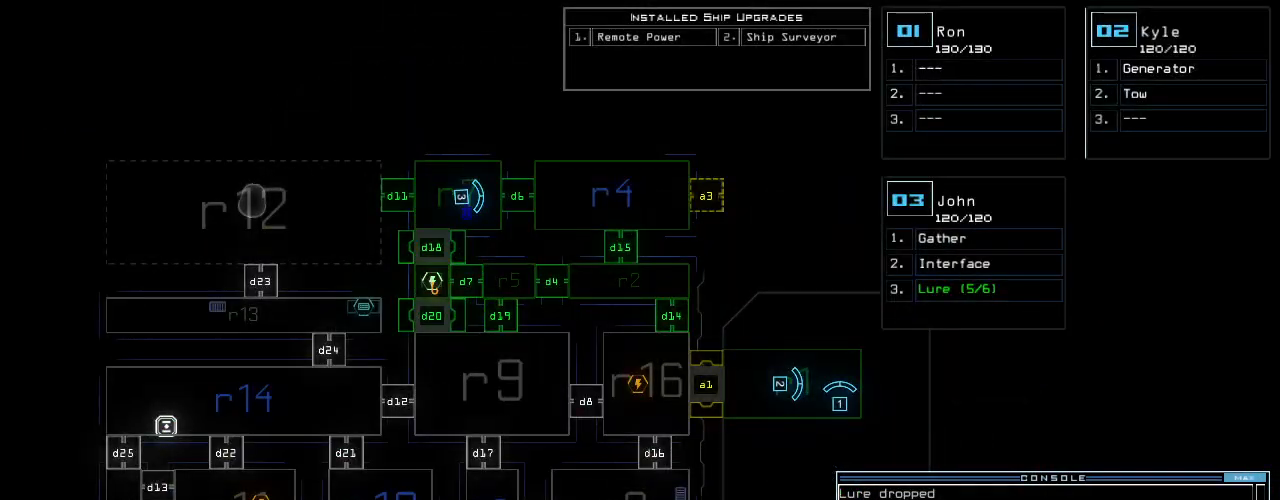
{"keys": [], "events": []}
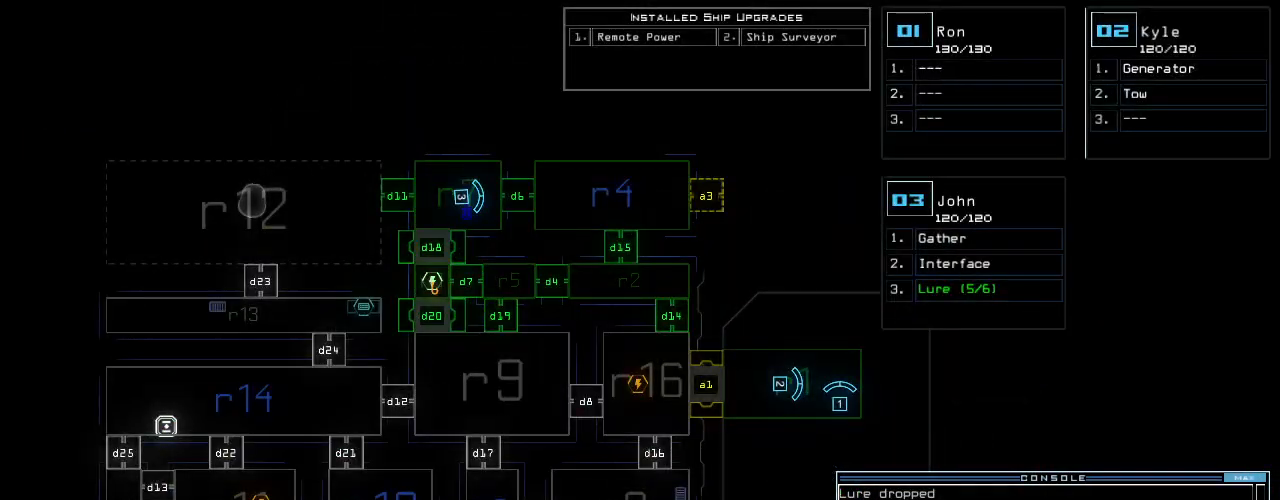
{"keys": [], "events": []}
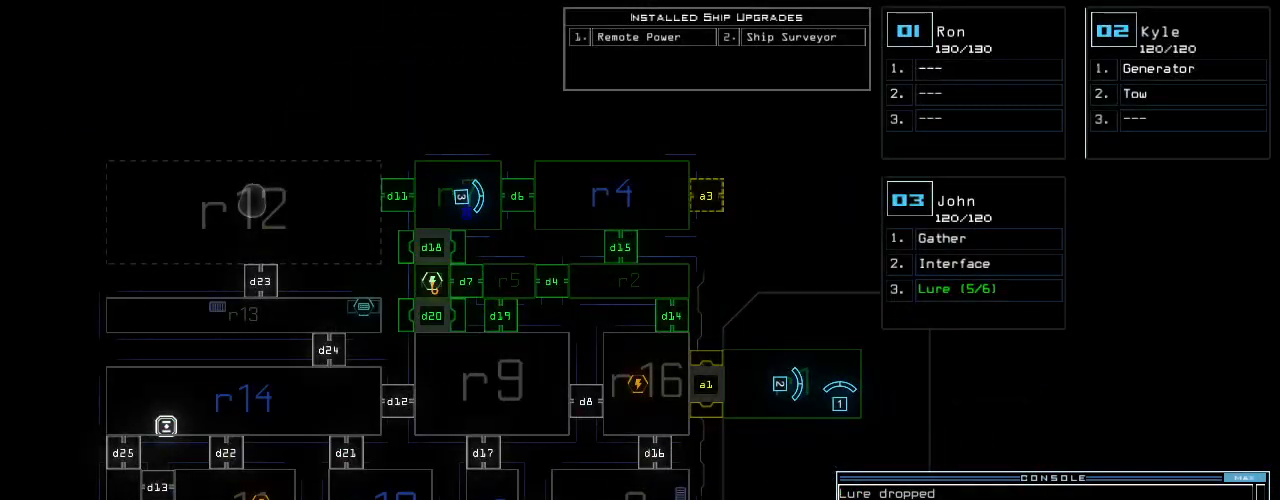
{"keys": [], "events": []}
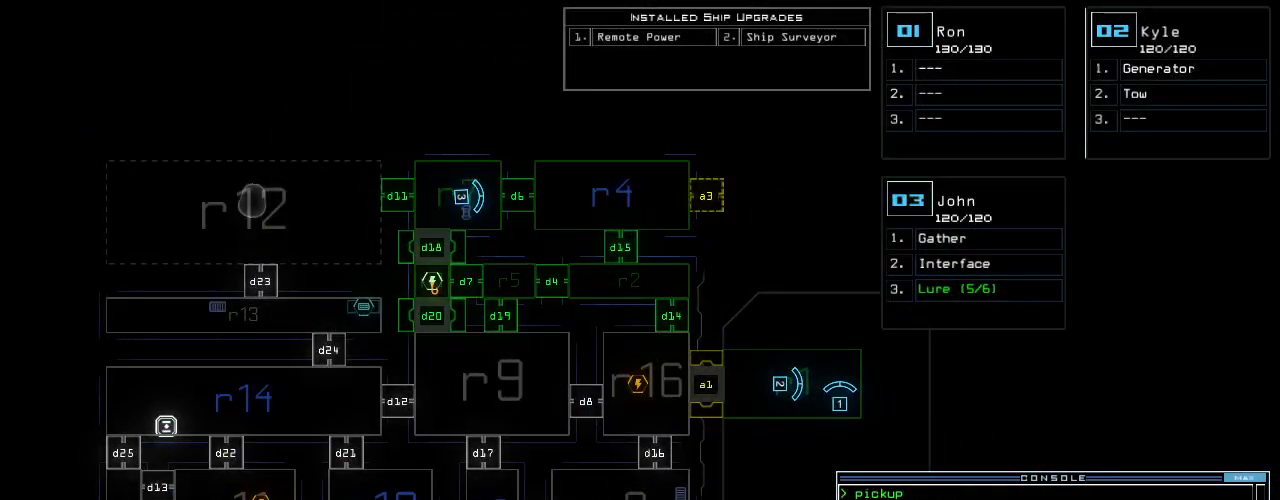
{"keys": [], "events": []}
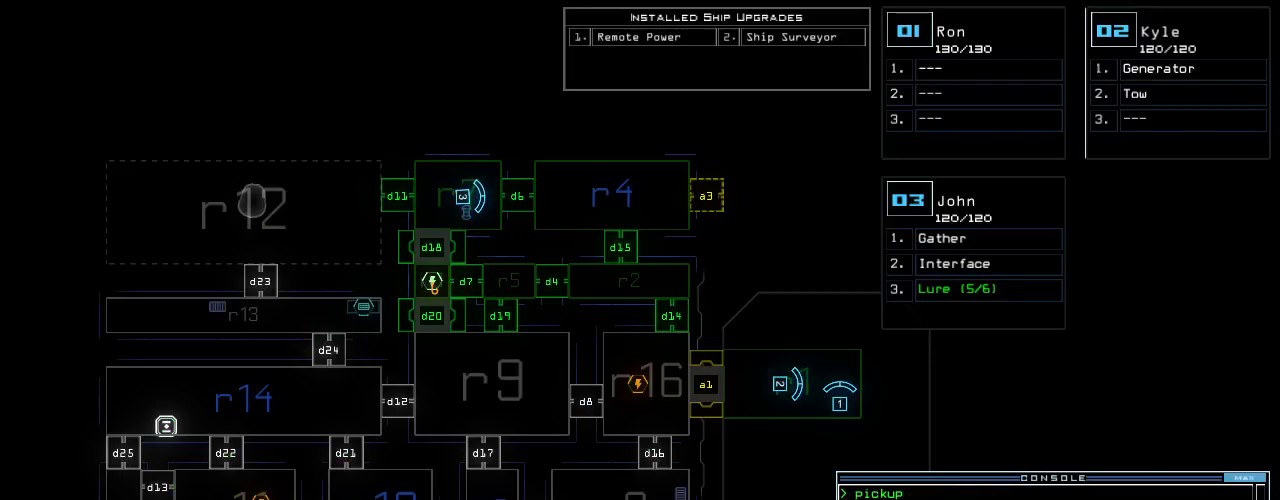
{"keys": ["left"], "events": [[120, "3", "down"], [180, "3", "up"], [240, "left", "down"]]}
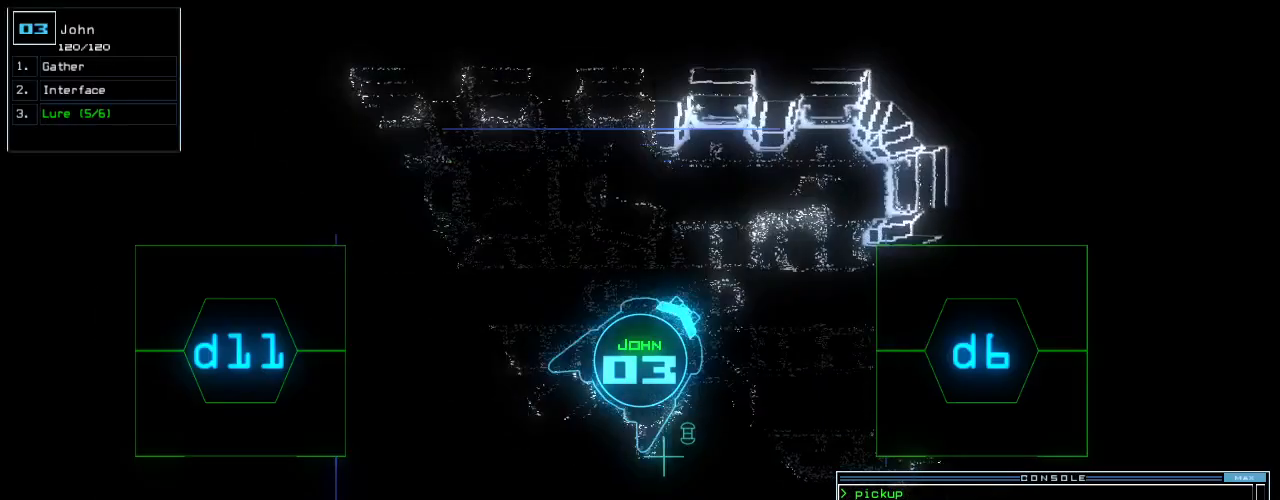
{"keys": ["up"], "events": [[200, "up", "down"], [480, "left", "up"]]}
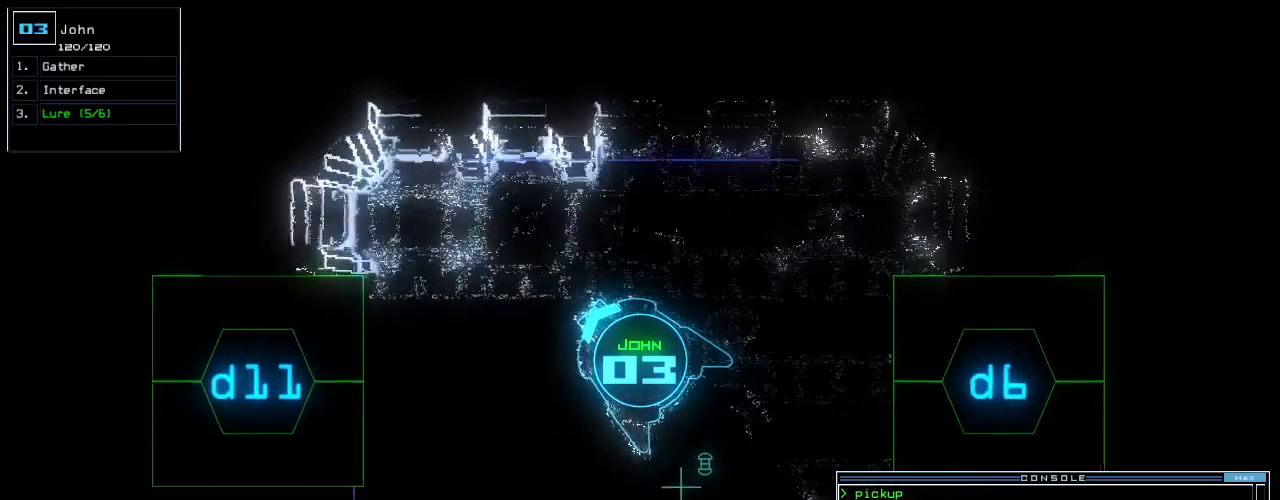
{"keys": ["up"], "events": [[60, "up", "up"], [100, "l", "down"], [180, "l", "up"], [180, "return", "down"], [280, "return", "up"], [400, "up", "down"]]}
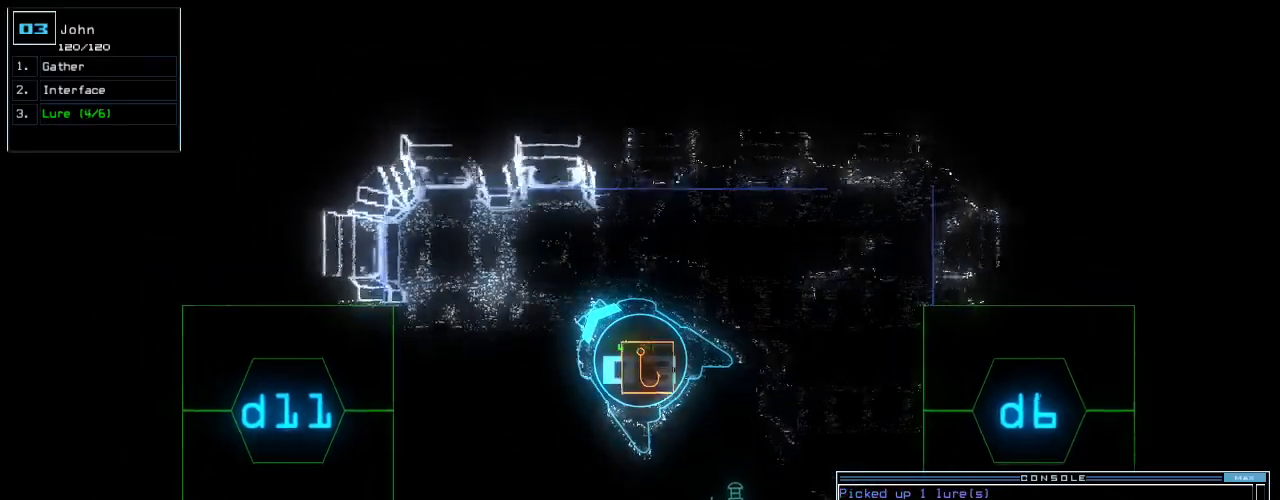
{"keys": ["up"], "events": [[40, "left", "down"], [160, "d", "down"], [260, "d", "up"], [380, "left", "up"], [460, "1", "down"], [500, "1", "up"]]}
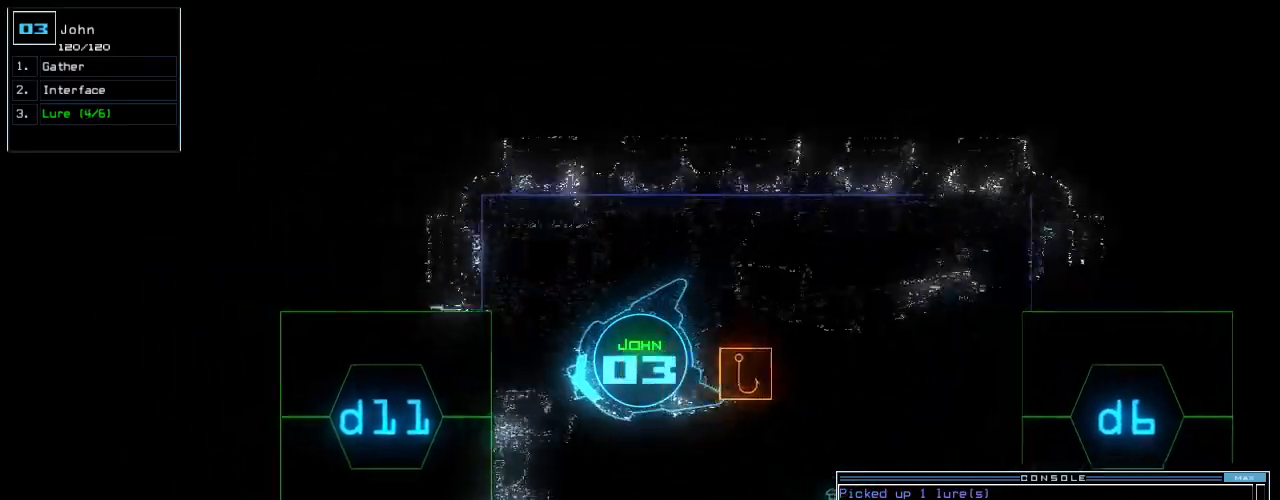
{"keys": ["right", "up"], "events": [[60, "1", "down"], [140, "1", "up"], [140, "return", "down"], [260, "return", "up"], [480, "right", "down"]]}
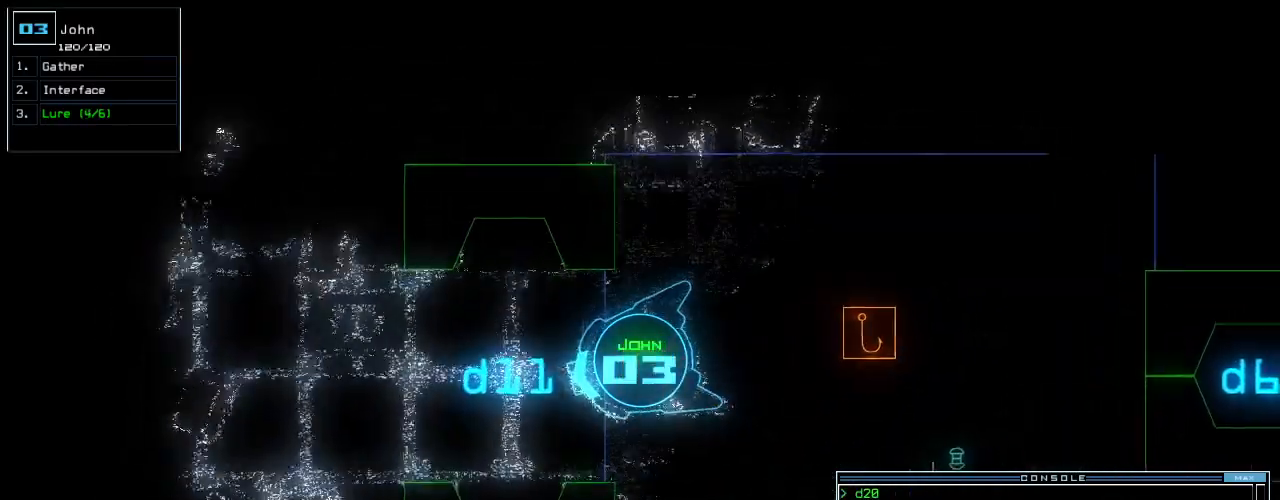
{"keys": ["up"], "events": [[20, "right", "up"]]}